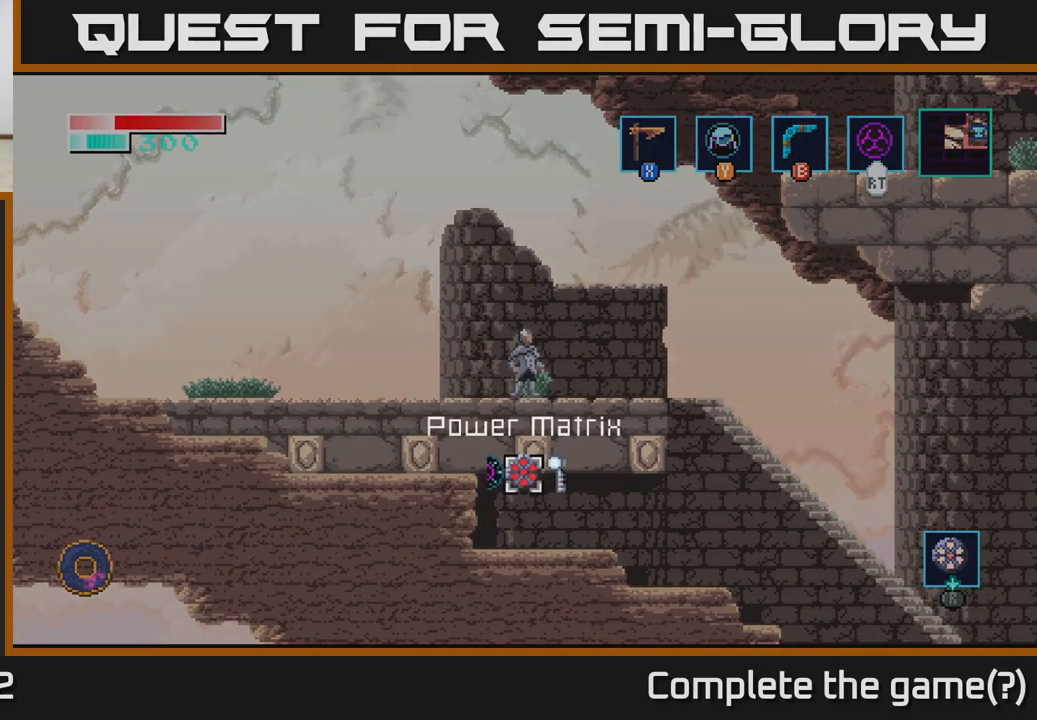
Gameplay with a controller (Xbox layout); each line is a JSON object with the inputs held at the frame after it. "events" lists button and stick changes between this image and that frame as [ms after this image, input, new state], when the widget could be followed in between.
{"buttons": ["R1"], "left_stick": "center", "right_stick": "center", "events": [[317, "R1", "down"]]}
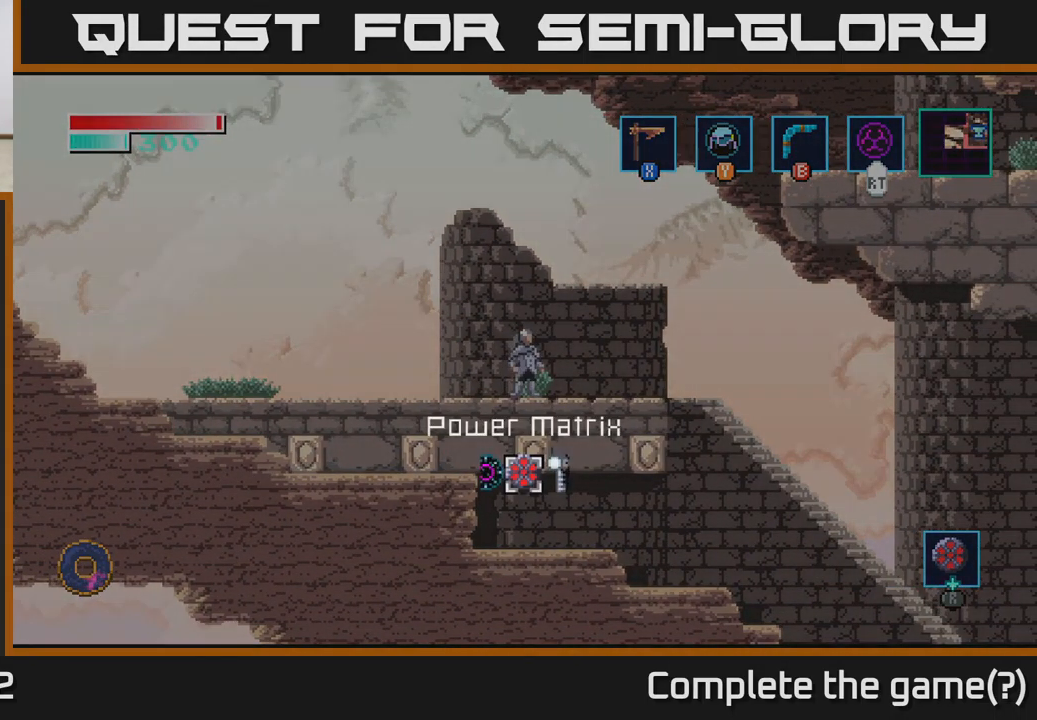
{"buttons": ["R1"], "left_stick": "center", "right_stick": "center", "events": [[184, "left_stick", "left"], [334, "left_stick", "center"]]}
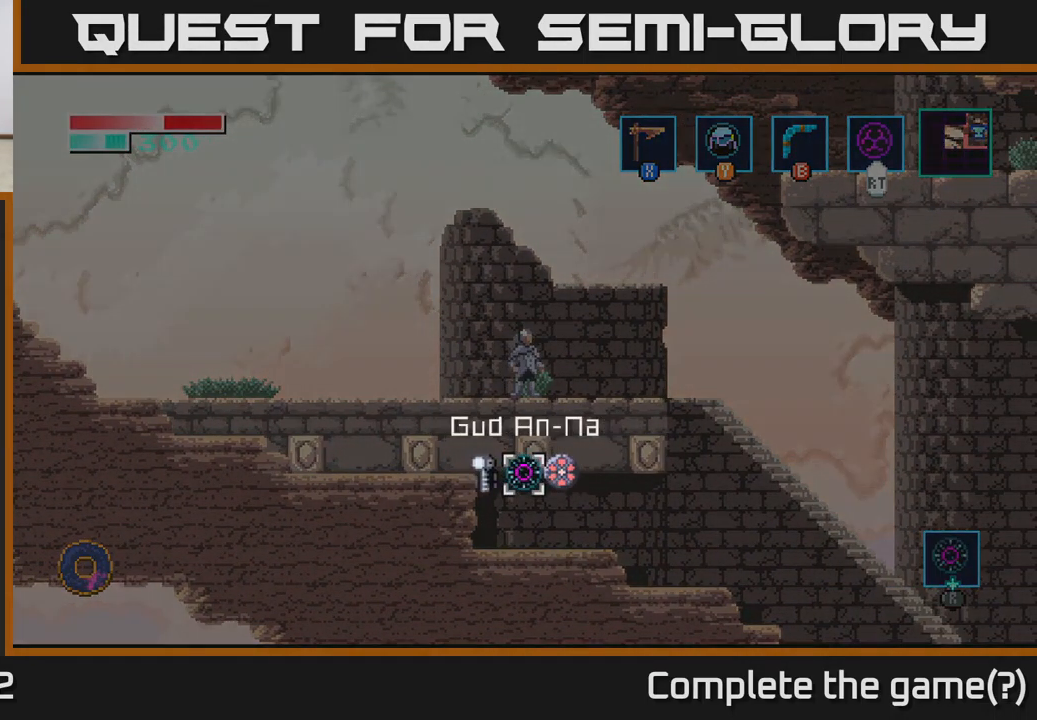
{"buttons": [], "left_stick": "right", "right_stick": "center", "events": [[100, "R1", "up"], [267, "left_stick", "right"]]}
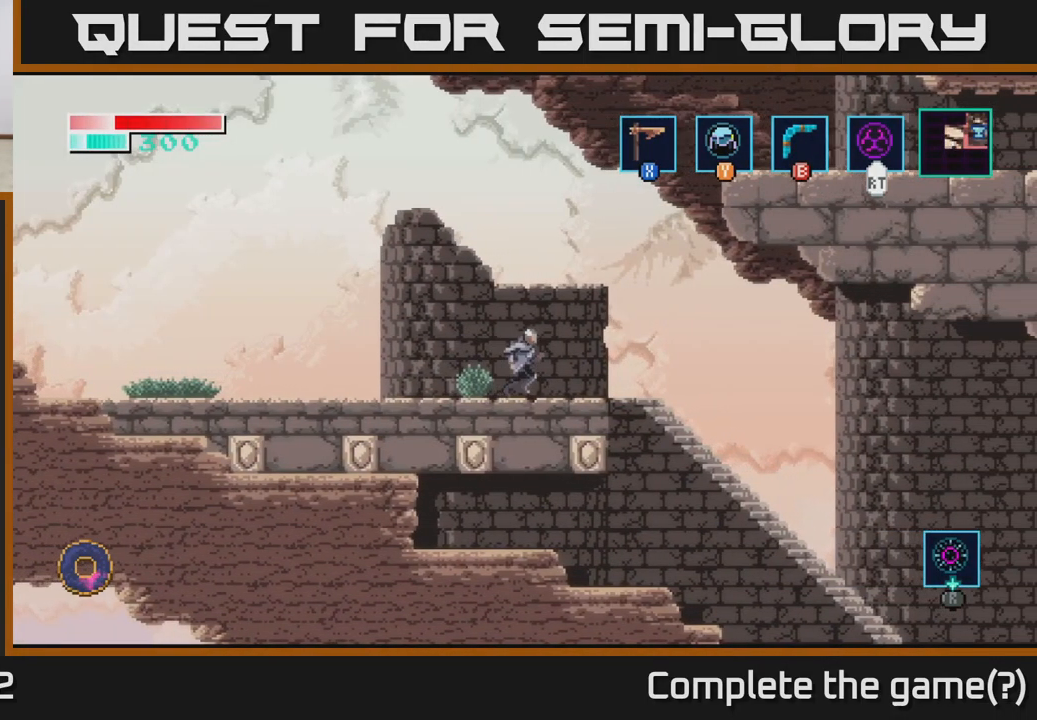
{"buttons": [], "left_stick": "right", "right_stick": "center", "events": [[100, "A", "down"], [150, "A", "up"]]}
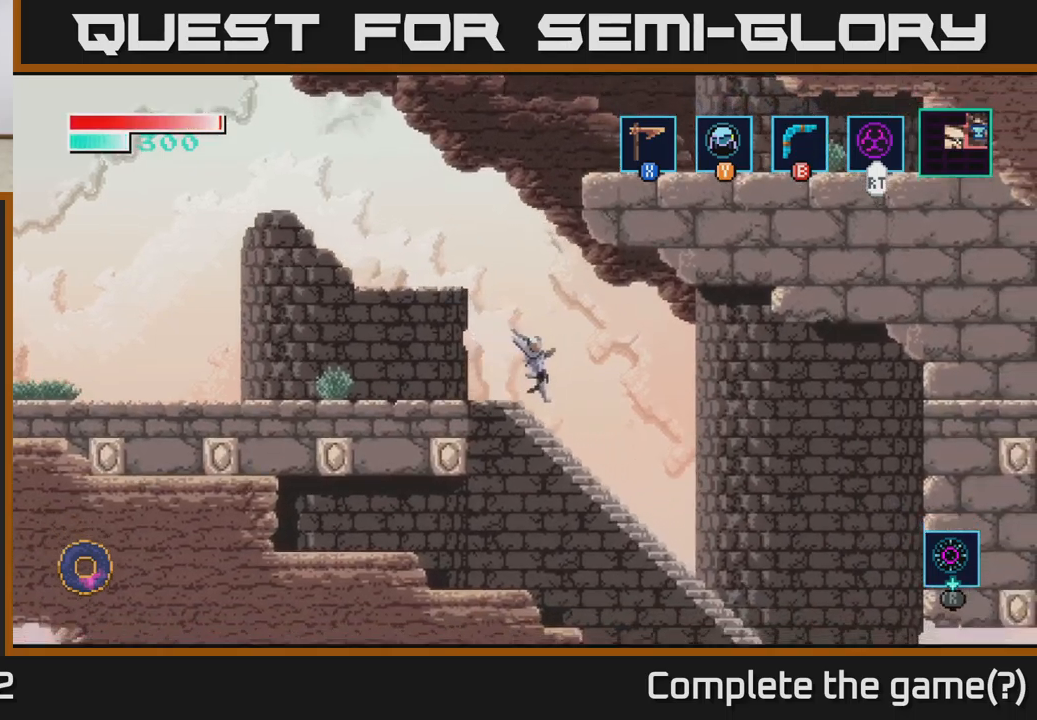
{"buttons": [], "left_stick": "right", "right_stick": "center", "events": []}
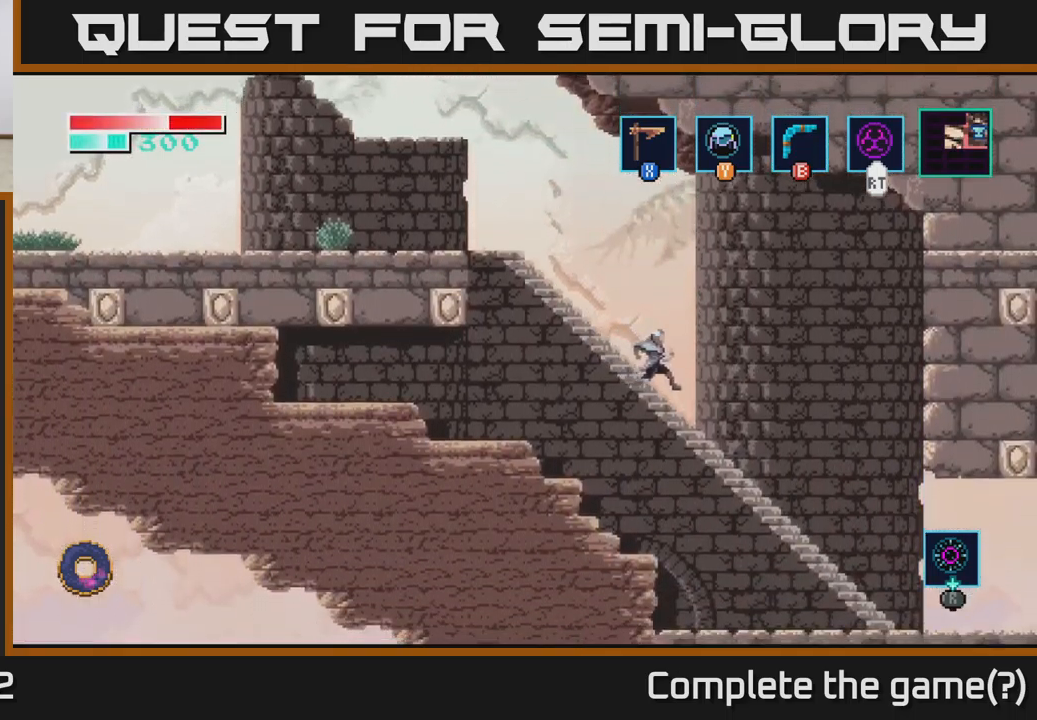
{"buttons": [], "left_stick": "right", "right_stick": "center", "events": []}
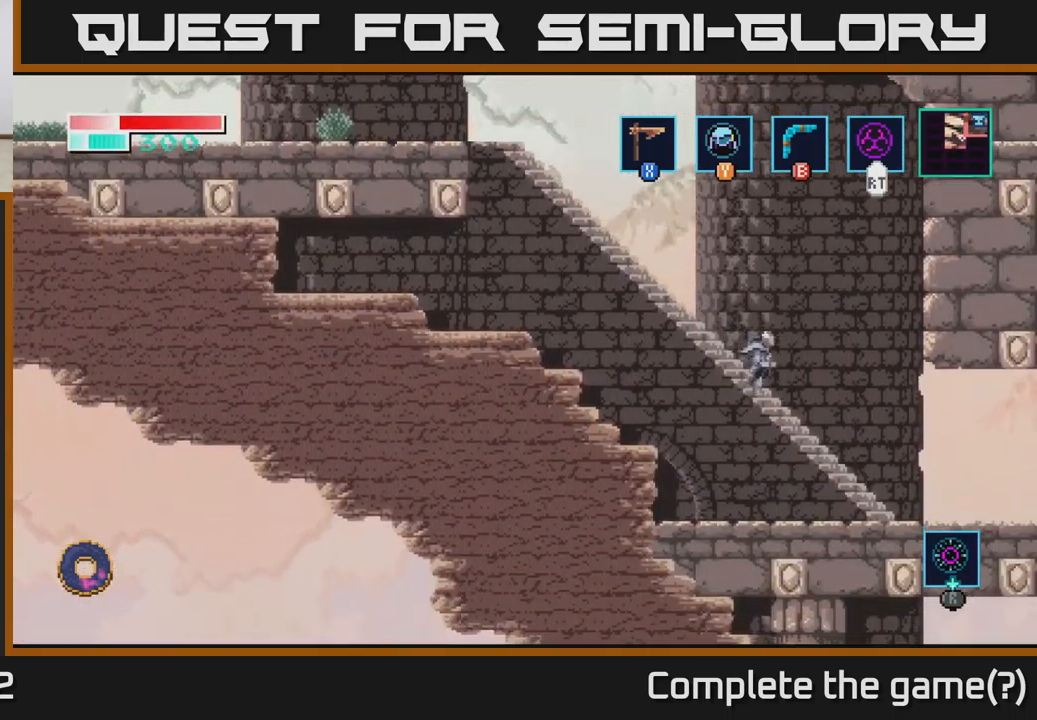
{"buttons": [], "left_stick": "right", "right_stick": "center", "events": []}
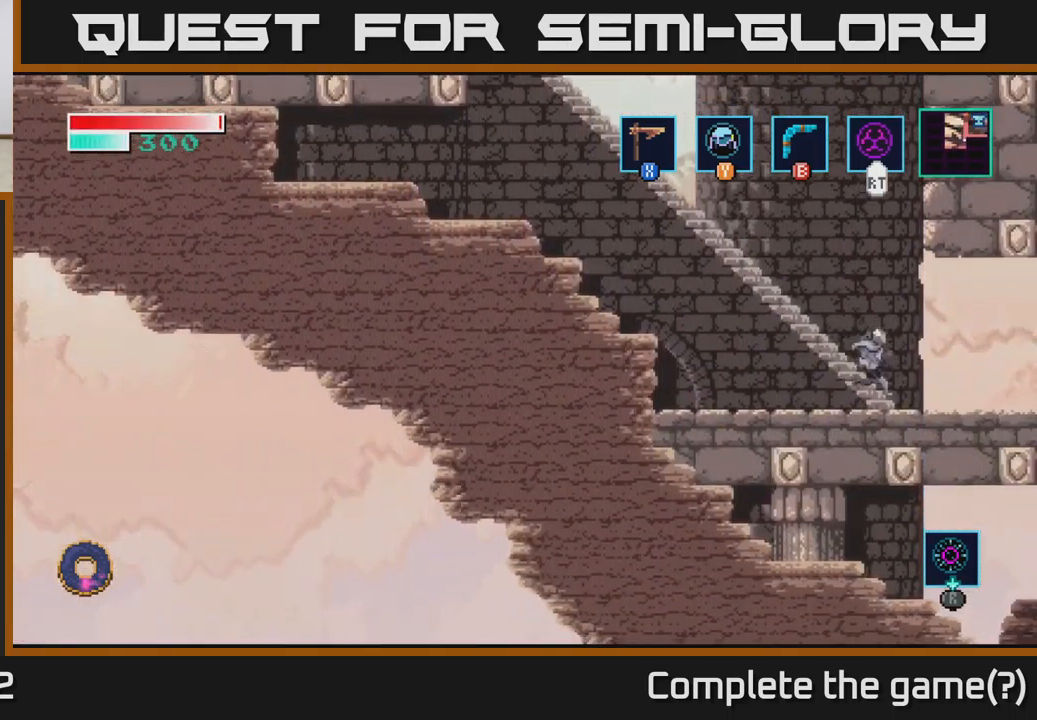
{"buttons": [], "left_stick": "right", "right_stick": "center", "events": []}
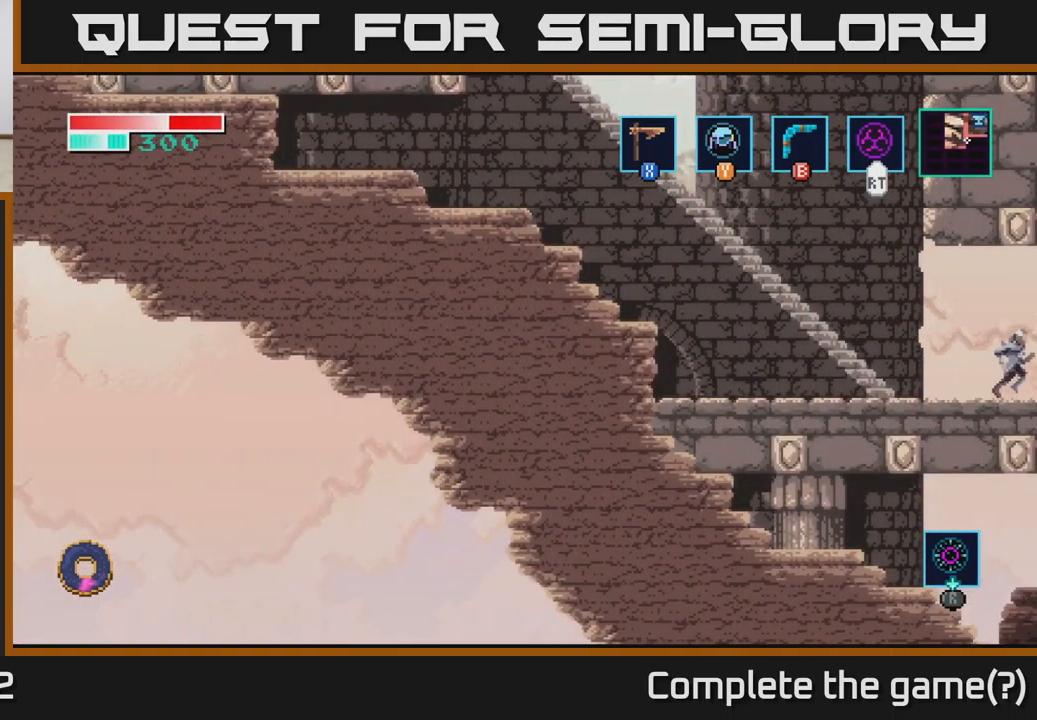
{"buttons": [], "left_stick": "center", "right_stick": "center", "events": [[417, "left_stick", "center"]]}
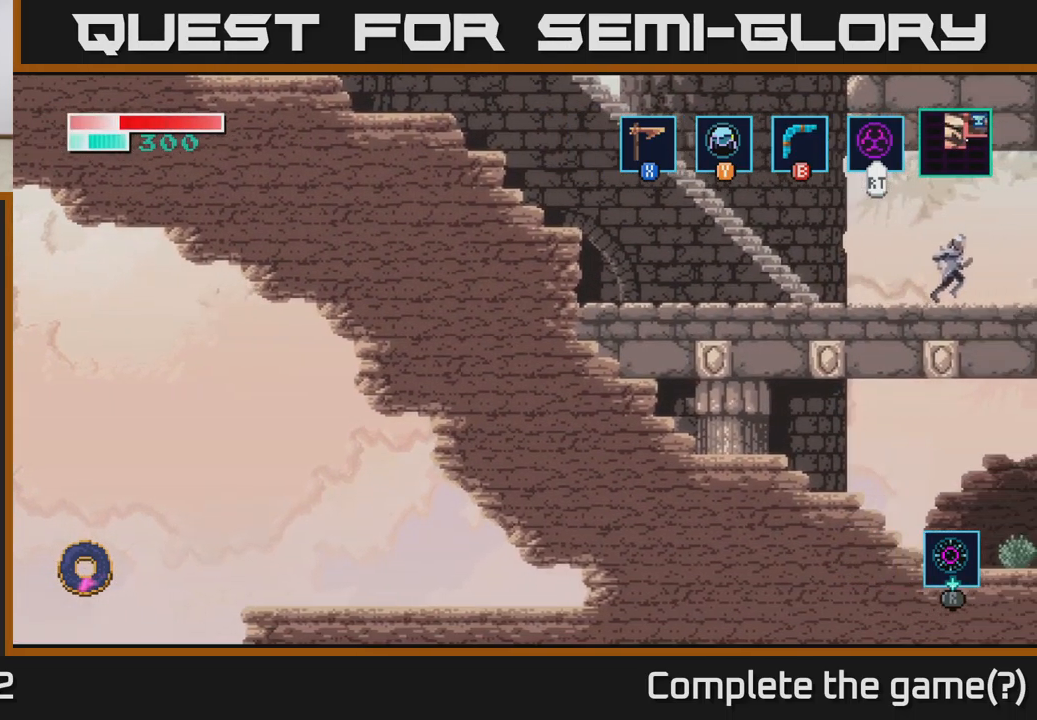
{"buttons": [], "left_stick": "right", "right_stick": "center", "events": [[67, "left_stick", "right"]]}
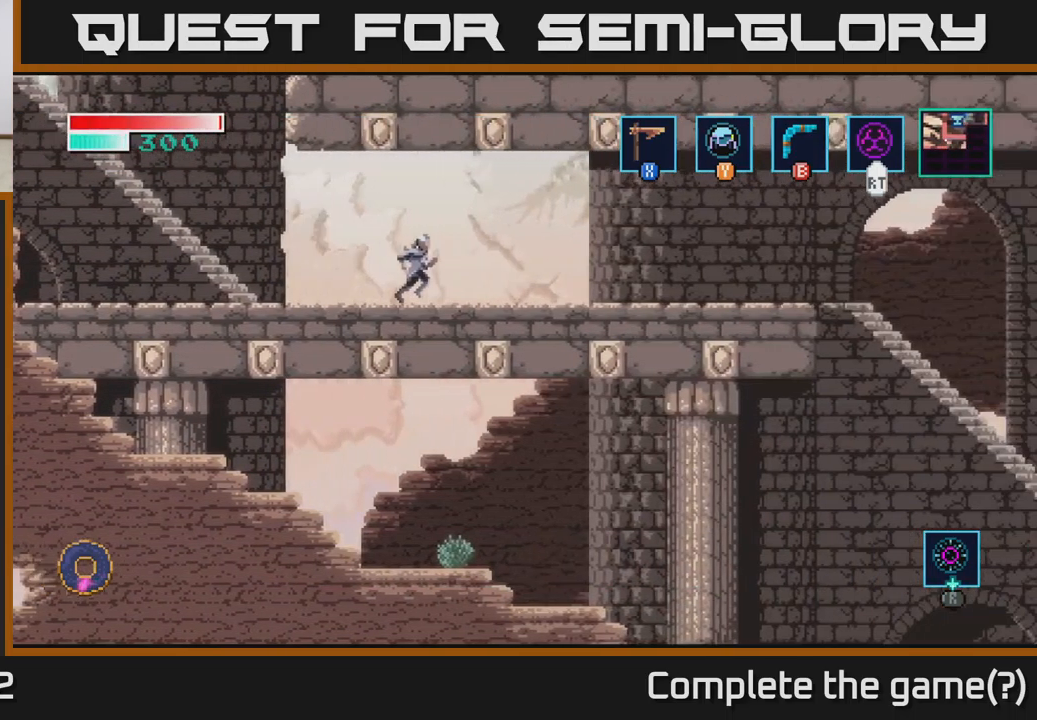
{"buttons": [], "left_stick": "right", "right_stick": "center", "events": [[34, "left_stick", "center"], [200, "left_stick", "right"]]}
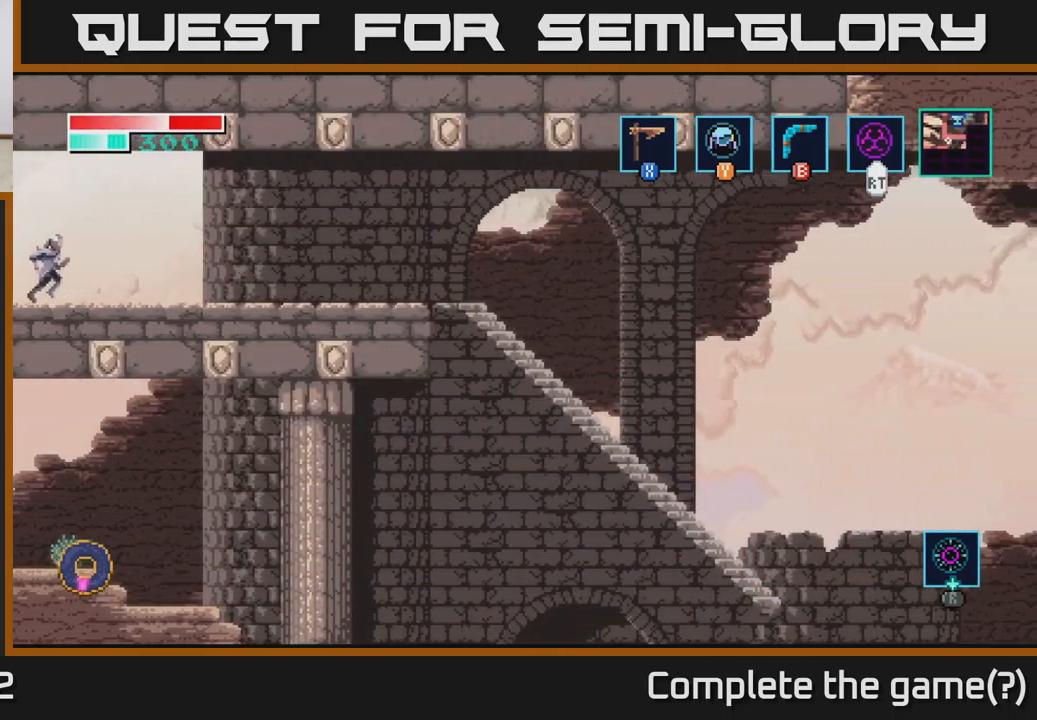
{"buttons": [], "left_stick": "right", "right_stick": "center", "events": [[350, "A", "down"], [400, "A", "up"]]}
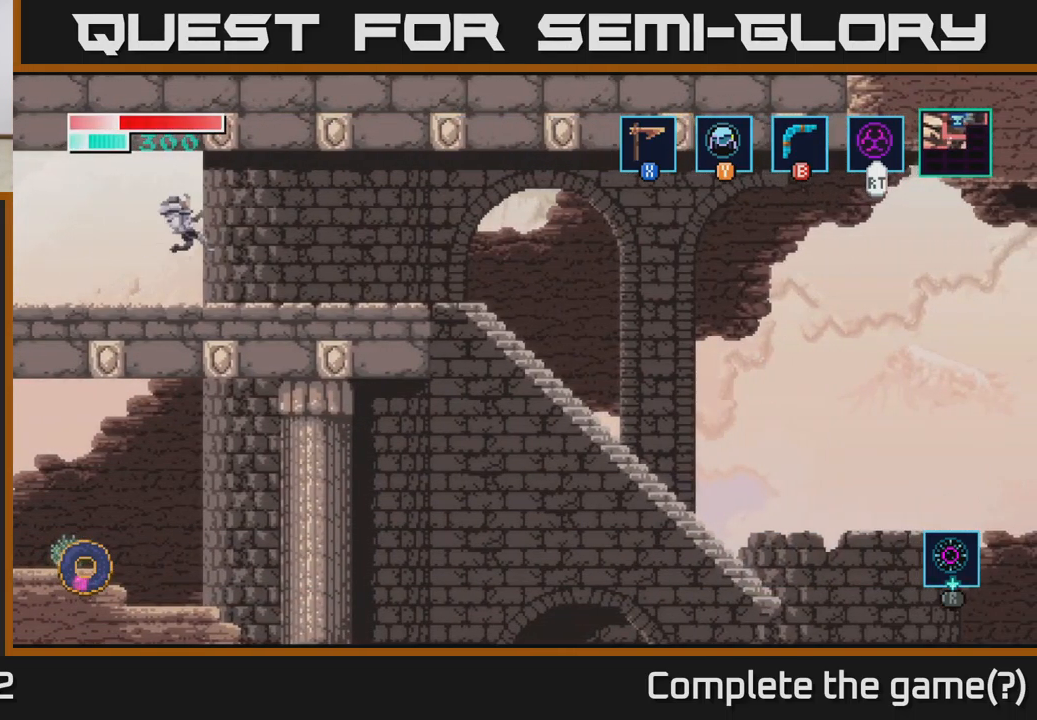
{"buttons": [], "left_stick": "right", "right_stick": "center", "events": [[384, "A", "down"], [450, "A", "up"]]}
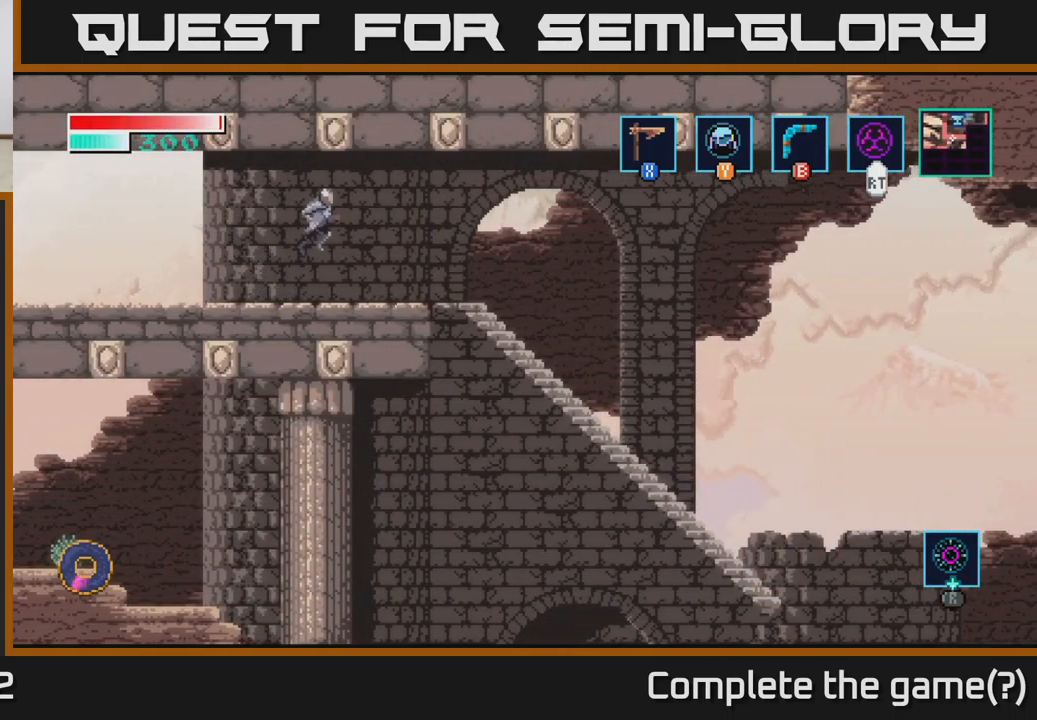
{"buttons": [], "left_stick": "right", "right_stick": "center", "events": []}
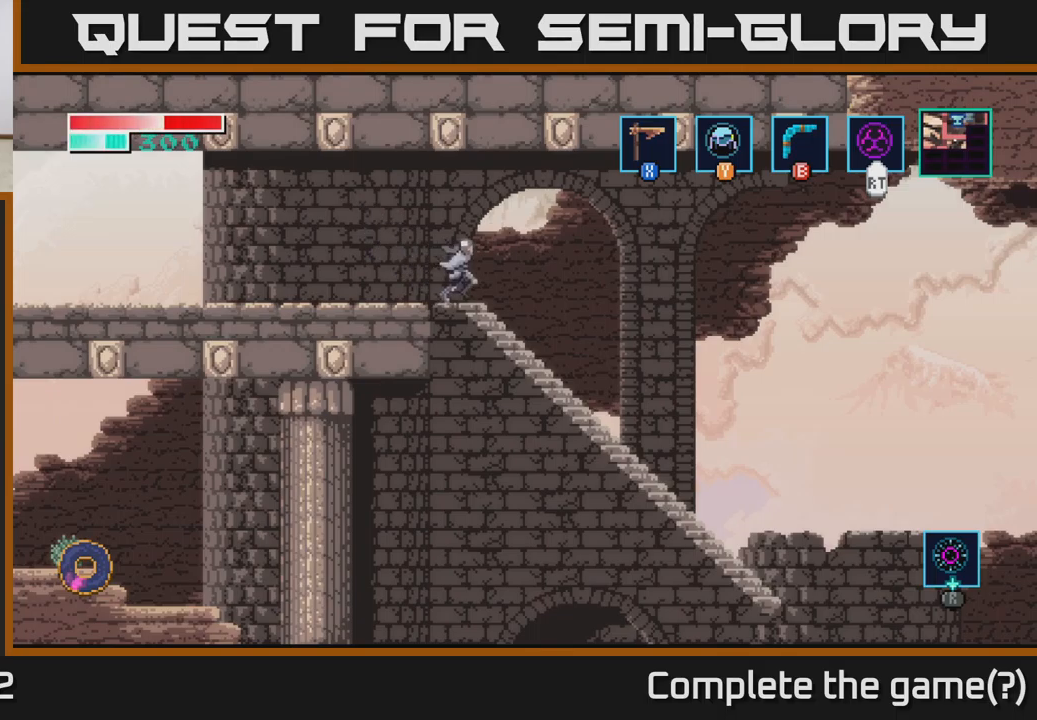
{"buttons": [], "left_stick": "down", "right_stick": "center", "events": [[350, "left_stick", "down"]]}
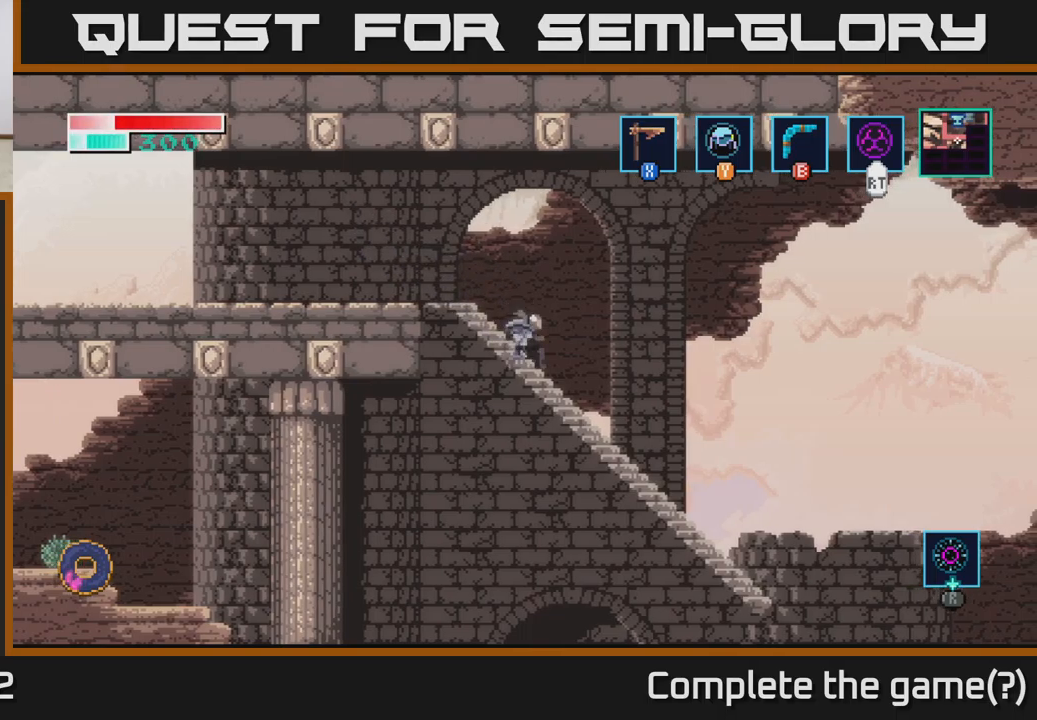
{"buttons": [], "left_stick": "up-right", "right_stick": "center", "events": [[17, "A", "down"], [133, "A", "up"], [333, "left_stick", "right"], [383, "left_stick", "up-right"]]}
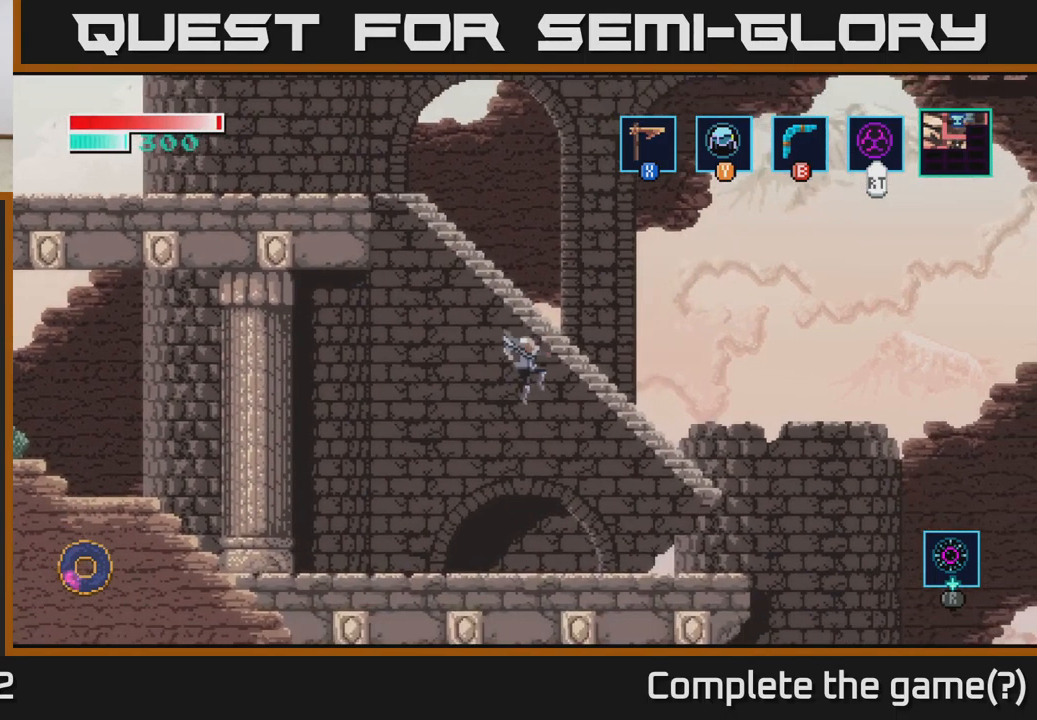
{"buttons": [], "left_stick": "center", "right_stick": "center", "events": [[67, "left_stick", "center"]]}
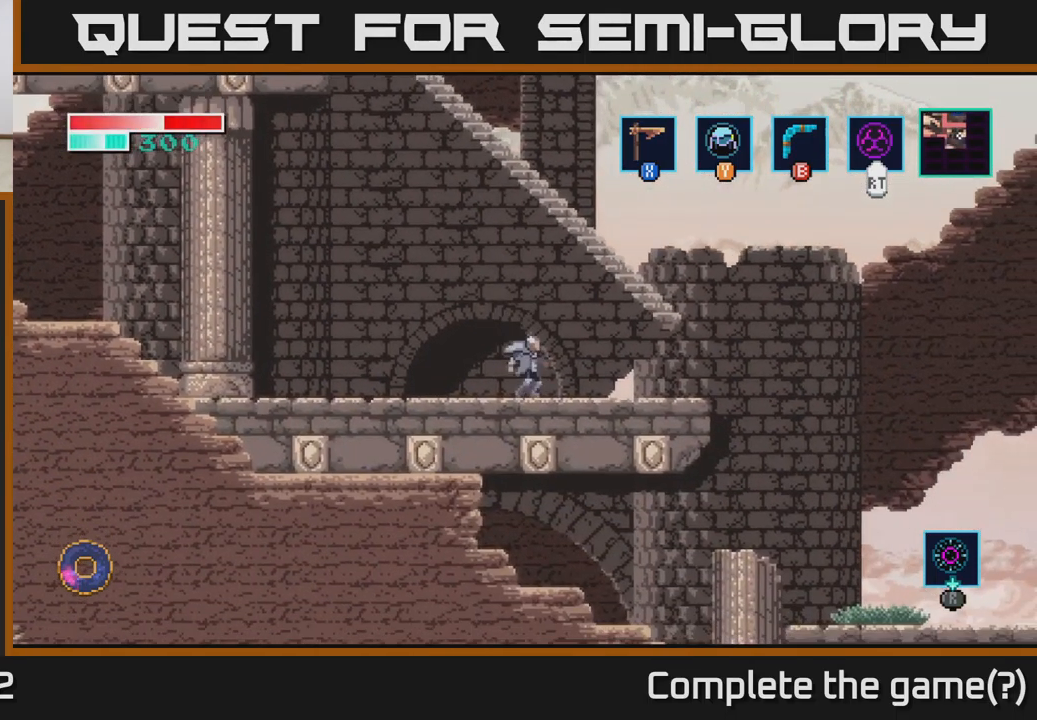
{"buttons": [], "left_stick": "right", "right_stick": "center", "events": [[100, "left_stick", "right"]]}
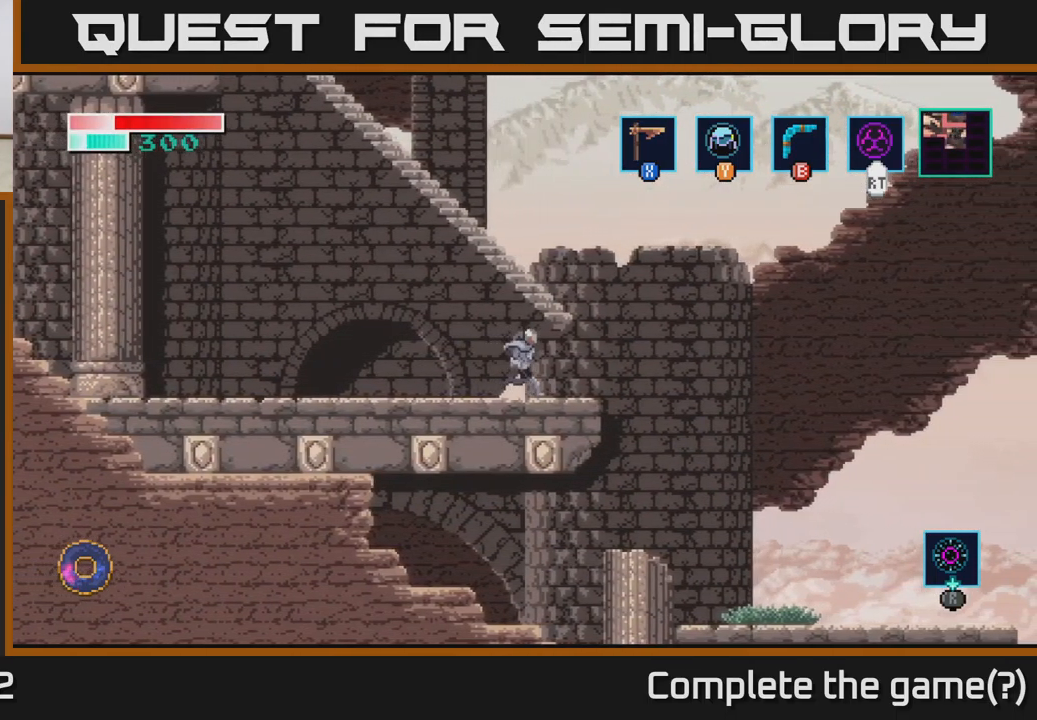
{"buttons": [], "left_stick": "right", "right_stick": "center", "events": []}
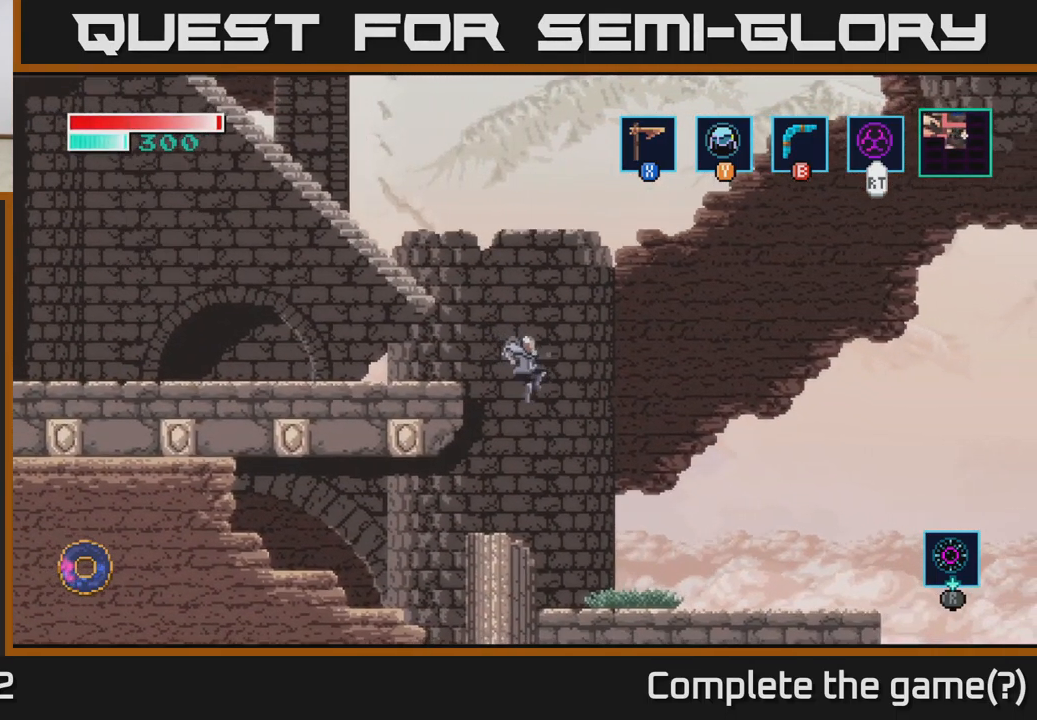
{"buttons": [], "left_stick": "center", "right_stick": "center", "events": [[383, "left_stick", "center"]]}
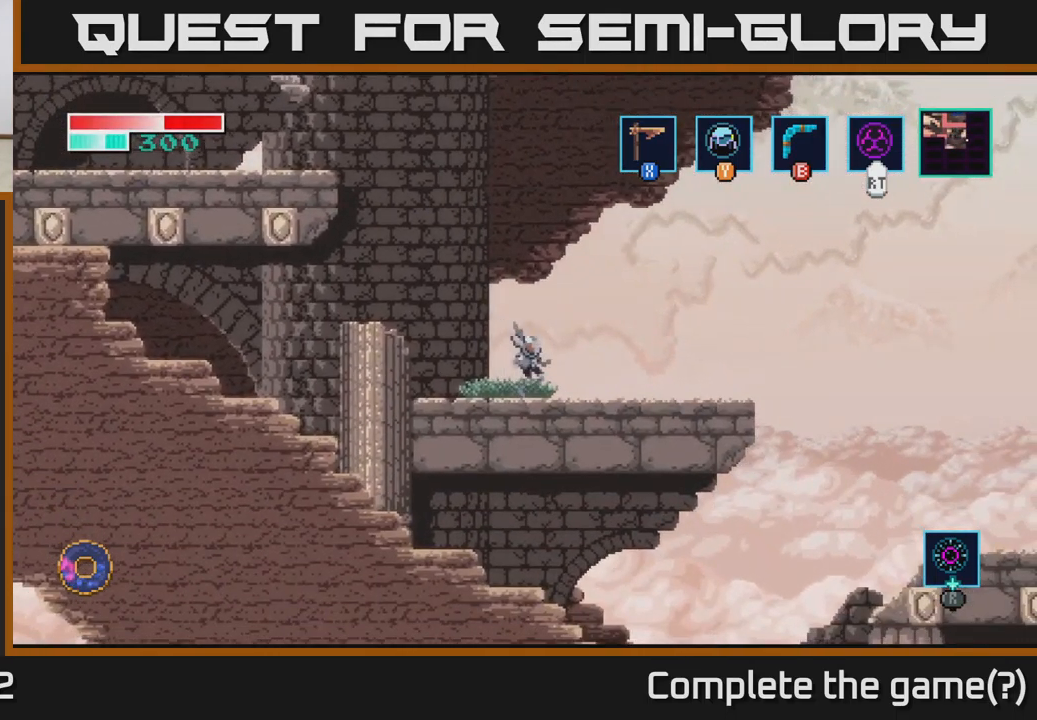
{"buttons": [], "left_stick": "right", "right_stick": "center", "events": [[100, "left_stick", "right"]]}
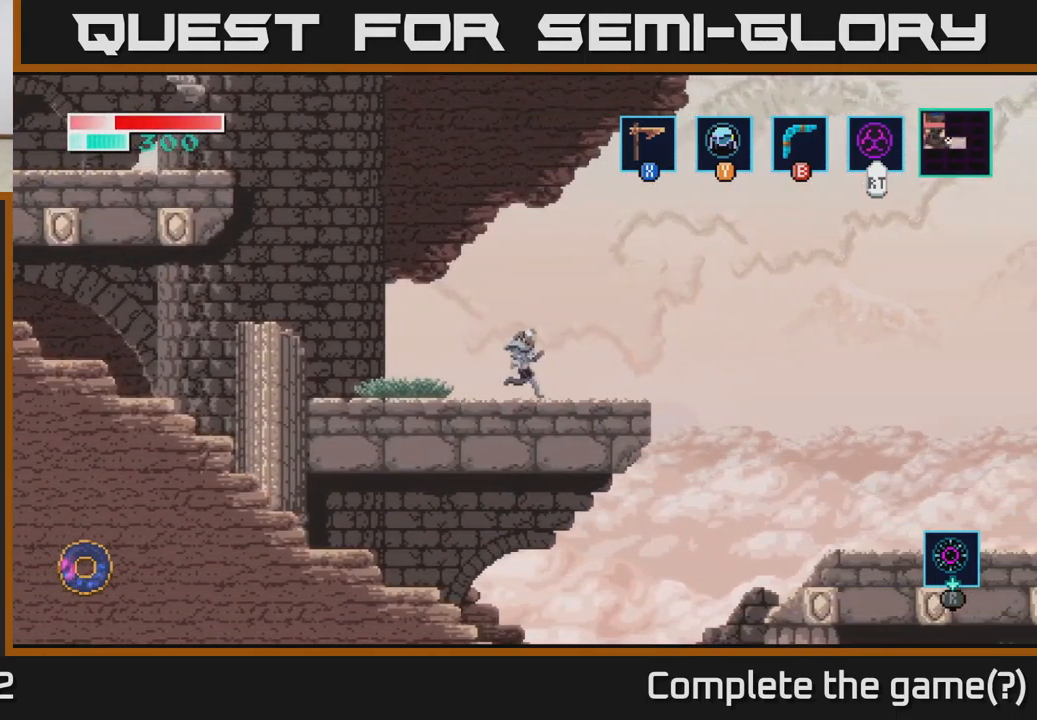
{"buttons": ["A"], "left_stick": "right", "right_stick": "center", "events": [[367, "A", "down"]]}
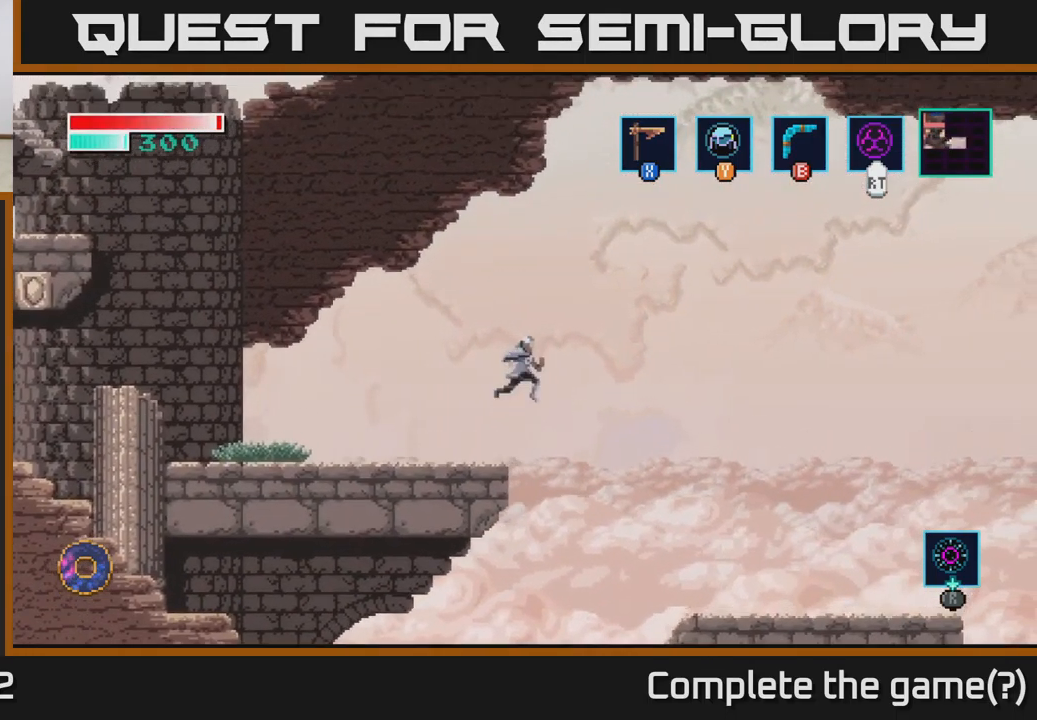
{"buttons": ["A"], "left_stick": "right", "right_stick": "center", "events": []}
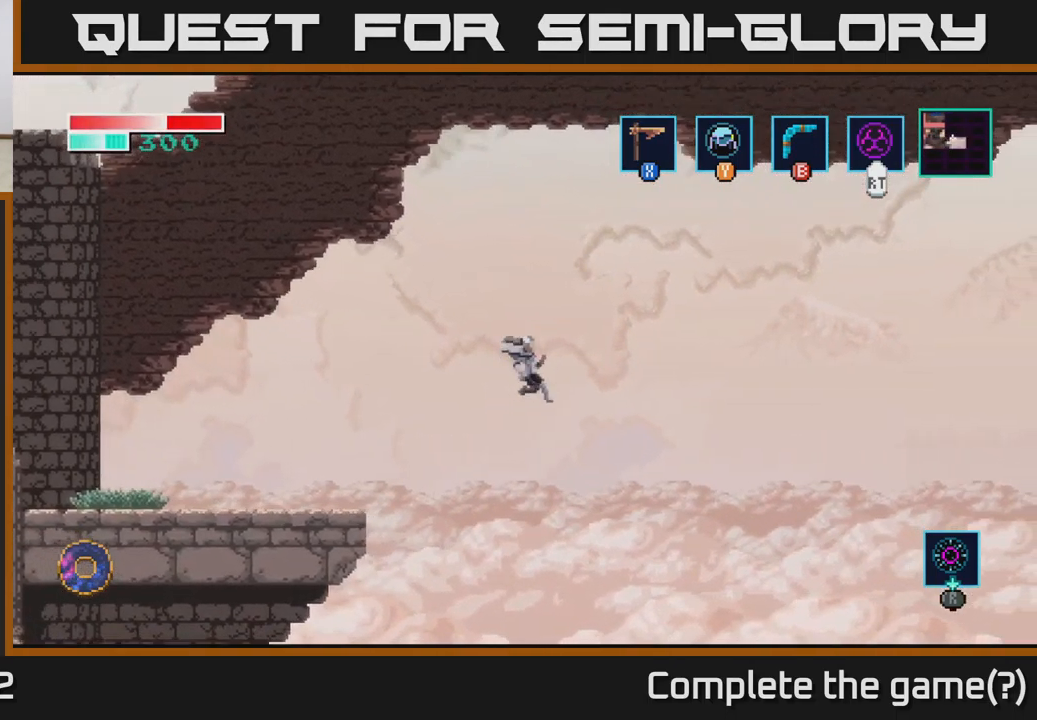
{"buttons": [], "left_stick": "right", "right_stick": "center", "events": [[250, "A", "up"]]}
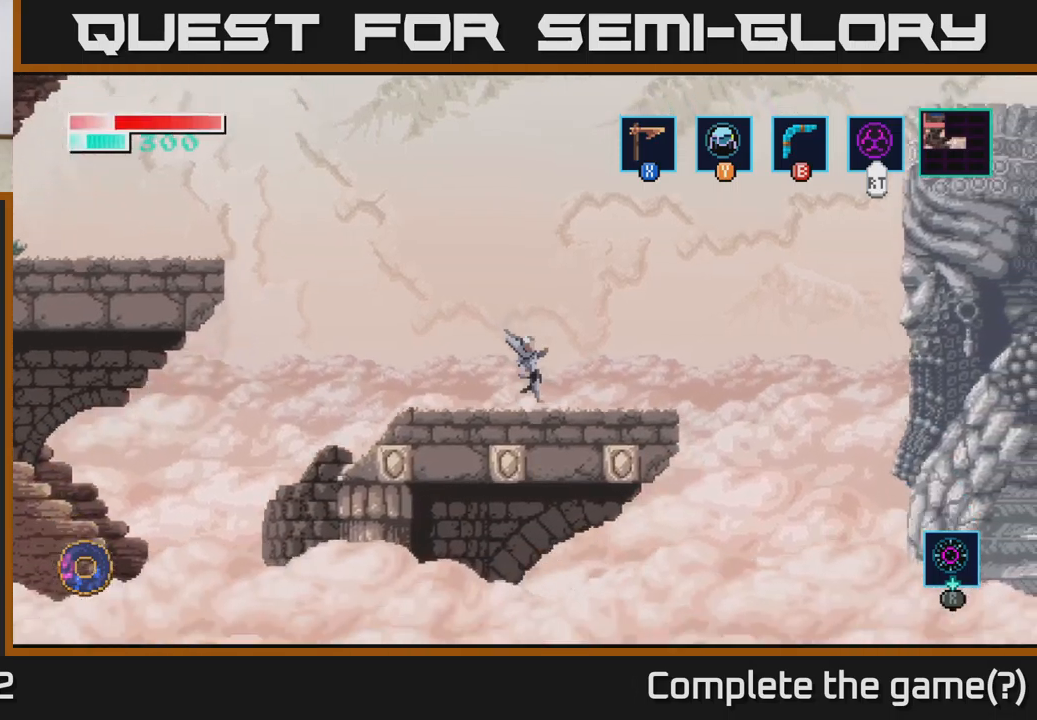
{"buttons": [], "left_stick": "right", "right_stick": "center", "events": [[300, "left_stick", "center"], [500, "left_stick", "right"]]}
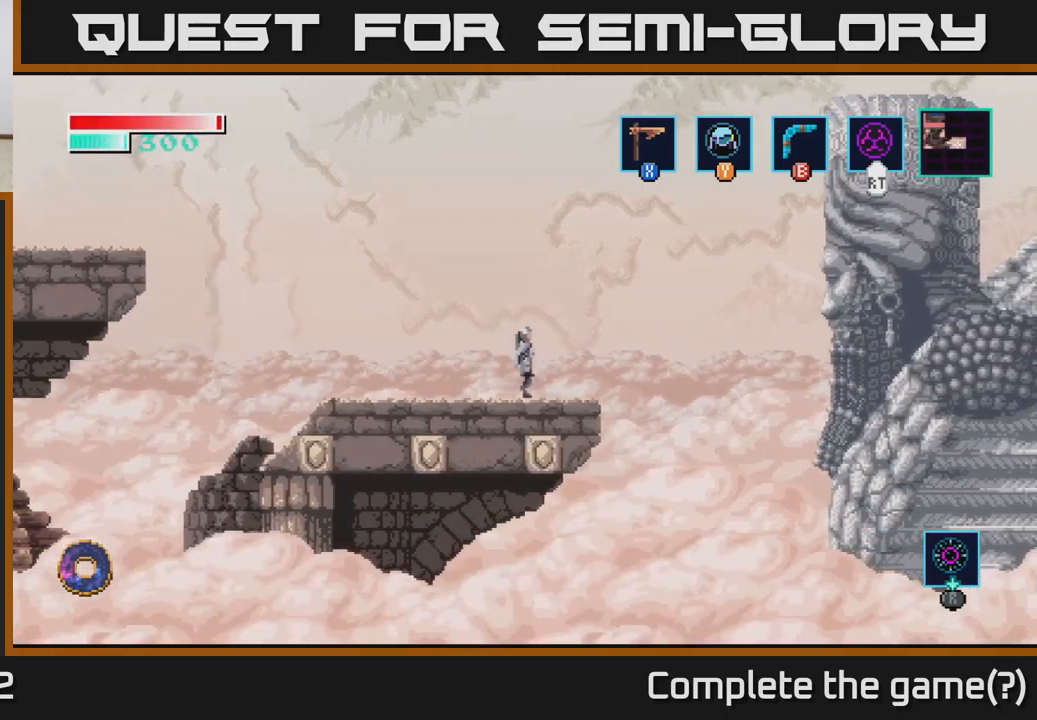
{"buttons": [], "left_stick": "center", "right_stick": "center", "events": [[150, "left_stick", "center"]]}
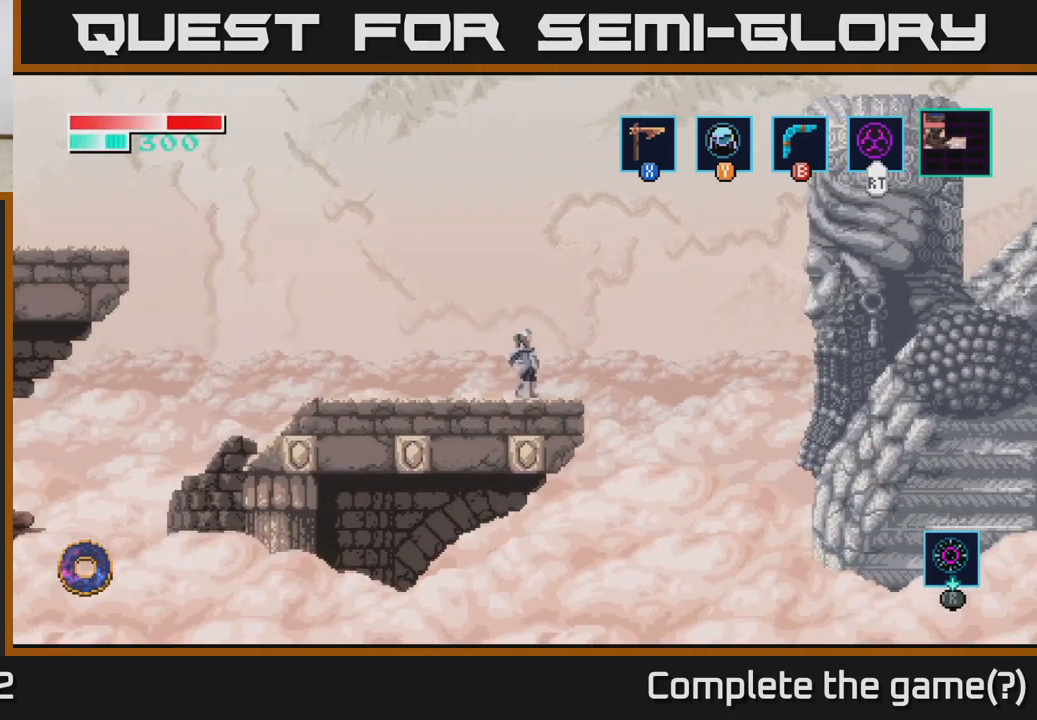
{"buttons": [], "left_stick": "center", "right_stick": "center", "events": [[67, "right_stick", "right"], [400, "right_stick", "center"]]}
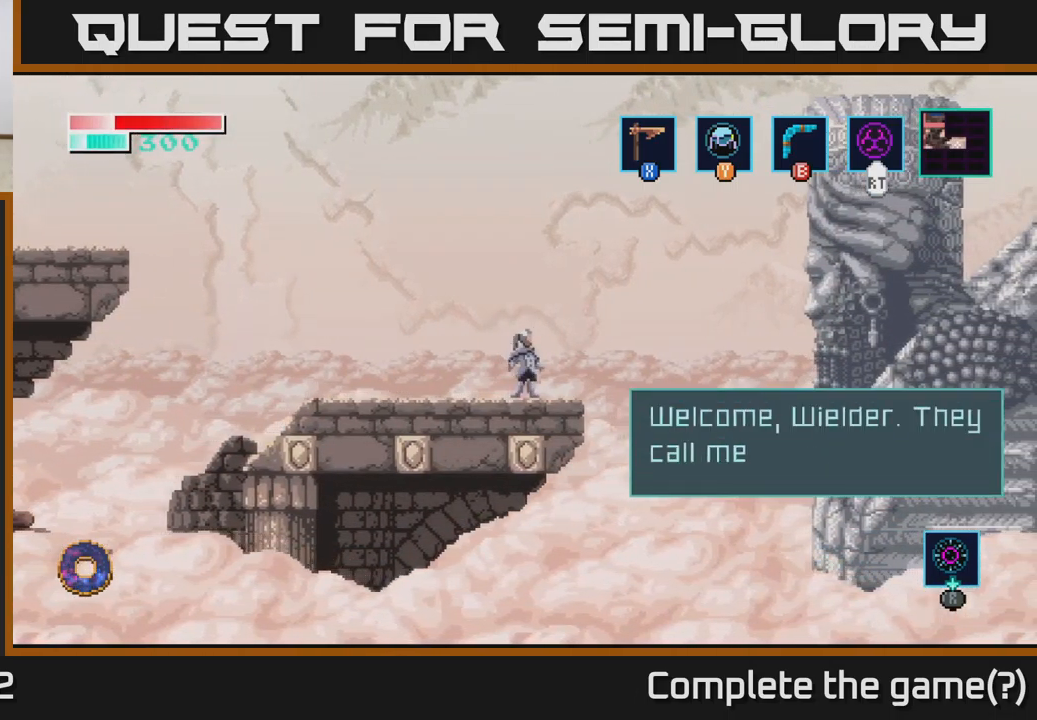
{"buttons": [], "left_stick": "center", "right_stick": "center", "events": []}
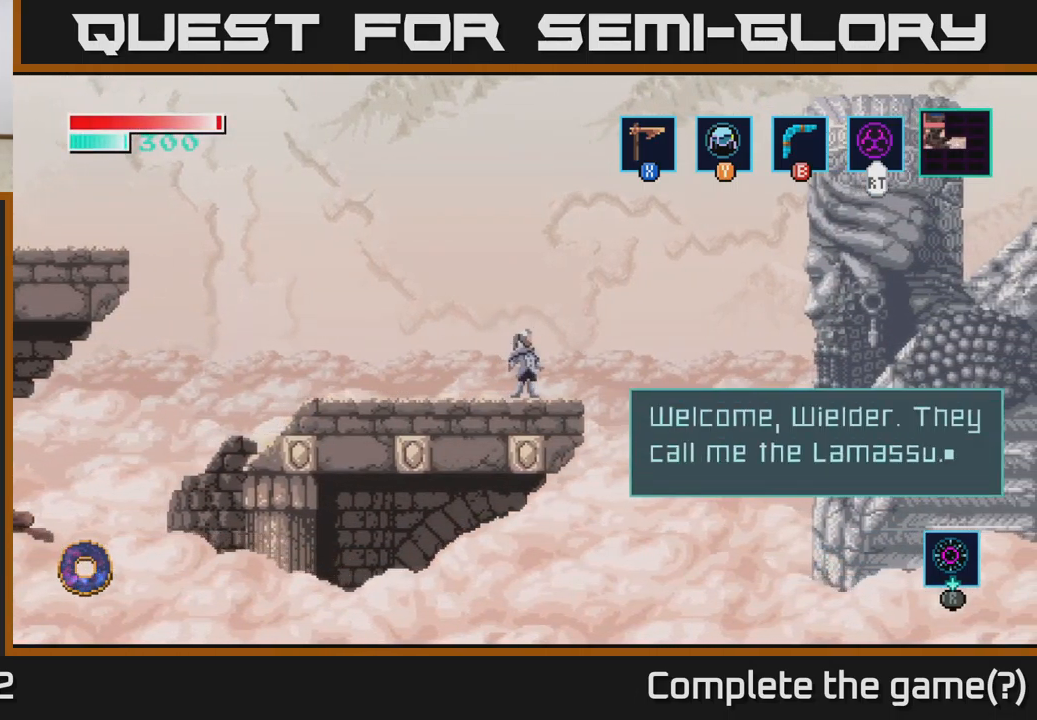
{"buttons": [], "left_stick": "center", "right_stick": "center", "events": []}
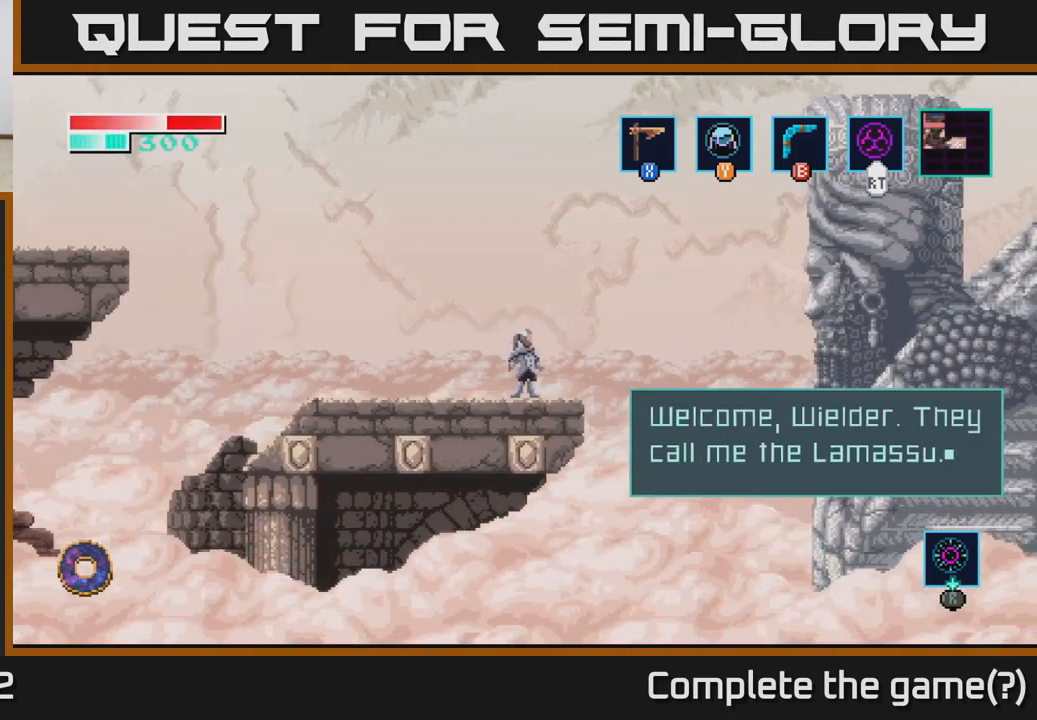
{"buttons": [], "left_stick": "center", "right_stick": "center", "events": []}